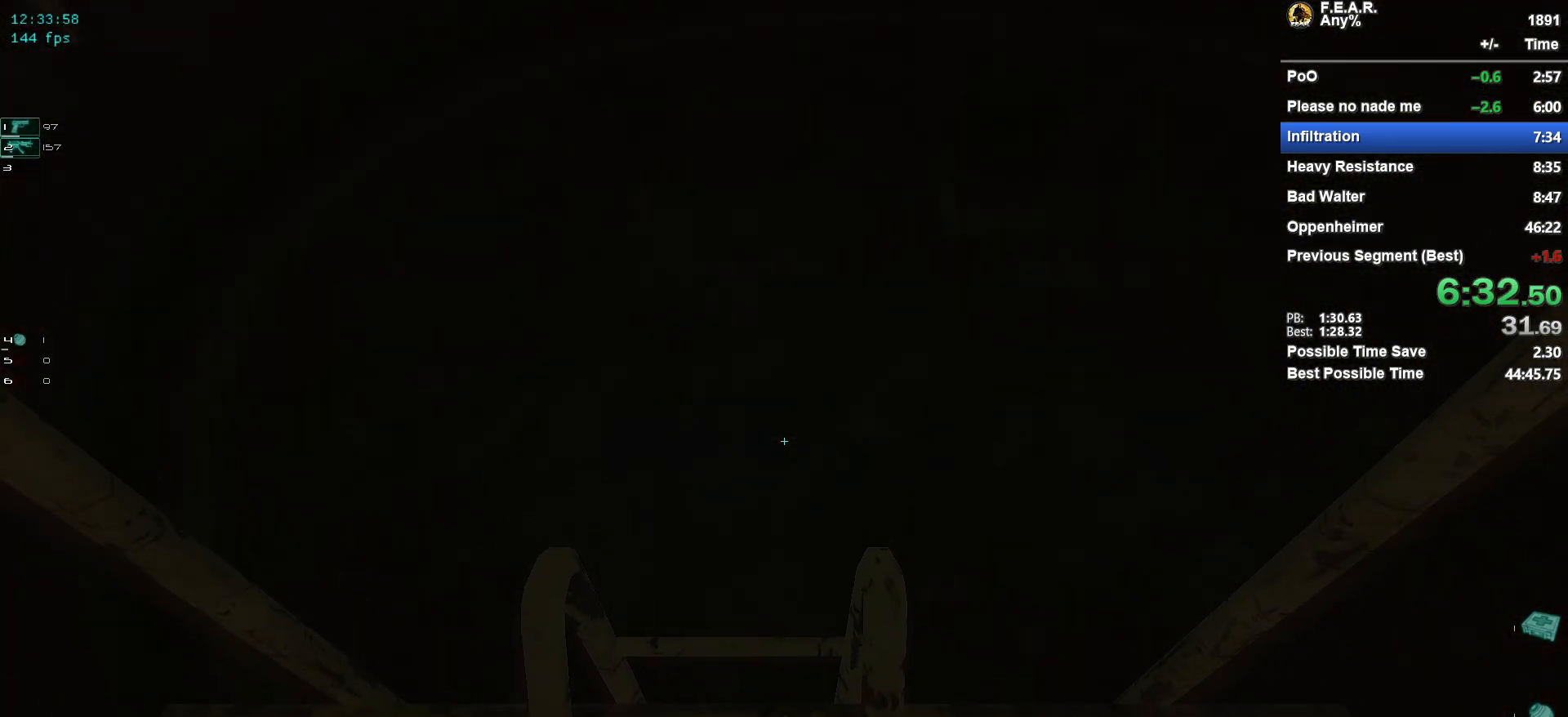
Gameplay with keyboard and mouse; each line is a JSON object with the keys and mouse buttons held at the frame after it. "events" lists presses ("down") and releases ("up") of "1", "2", "3", "4", "5", "a", "c", "ctrl", "d", "e", "escape", "f", "f5", "f9", "g", "q", "r", "s", "shift", "space", "v", "w", "x", "z", "mouse_left", "mouse_wheel" and "mouse_right" between this image and that frame as [ms after this image, input, new state], when the widget could be followed in between. "mouse_left", "mouse_wheel", "mouse_right" = the "left", "wheel", "right" buttons of the "mouse" list. No other keys are recorded. "wheel" means that the mouse wheel is clicked or scrolled. Mouse movement is not recorded.
{"keys": ["ctrl", "f", "space"], "mouse": [], "events": [[50, "ctrl", "down"], [50, "f", "down"], [133, "ctrl", "up"], [183, "f", "up"], [283, "ctrl", "down"], [283, "f", "down"], [367, "ctrl", "up"], [367, "f", "up"], [467, "ctrl", "down"], [467, "f", "down"]]}
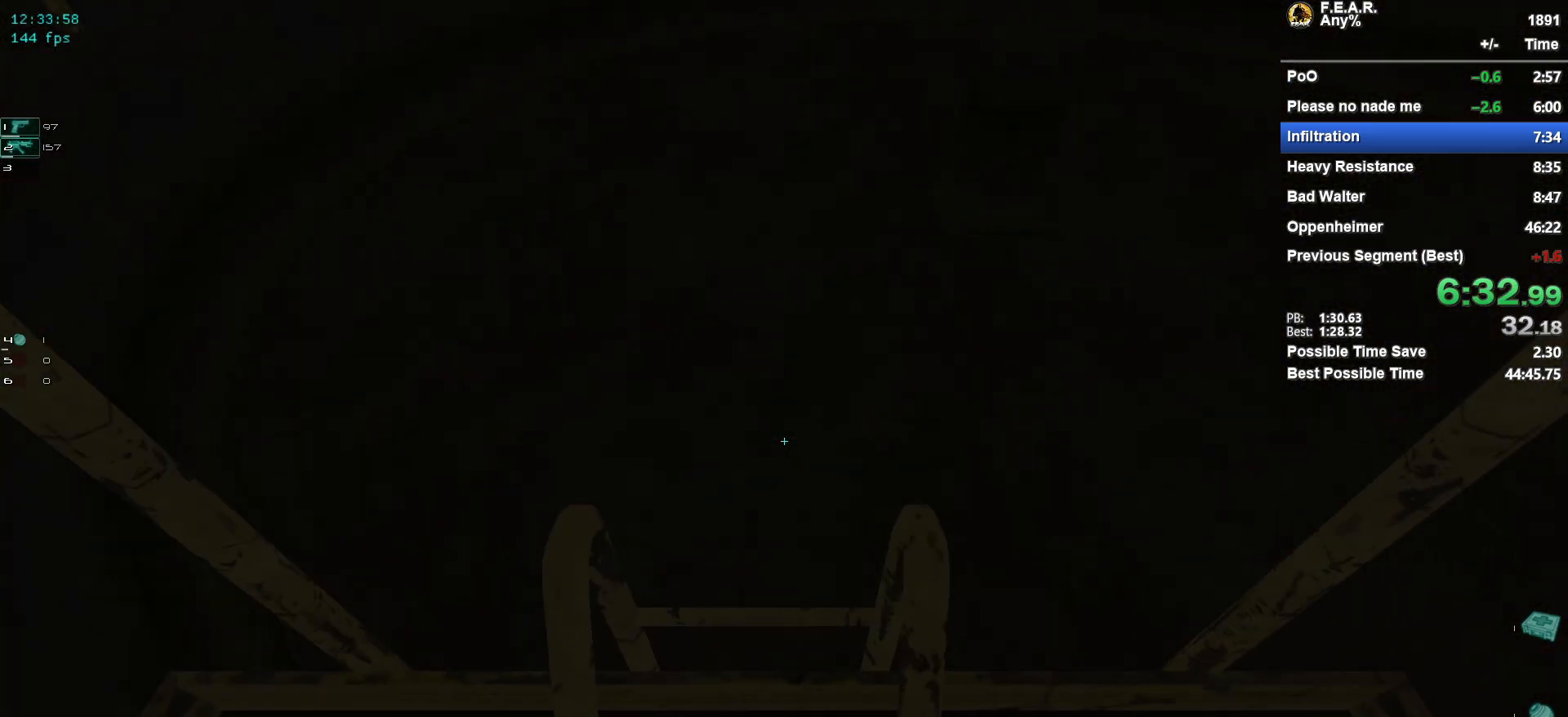
{"keys": ["ctrl", "f", "space"], "mouse": [], "events": [[100, "ctrl", "up"], [100, "f", "up"], [200, "ctrl", "down"], [200, "f", "down"], [284, "ctrl", "up"], [284, "f", "up"], [434, "ctrl", "down"], [434, "f", "down"]]}
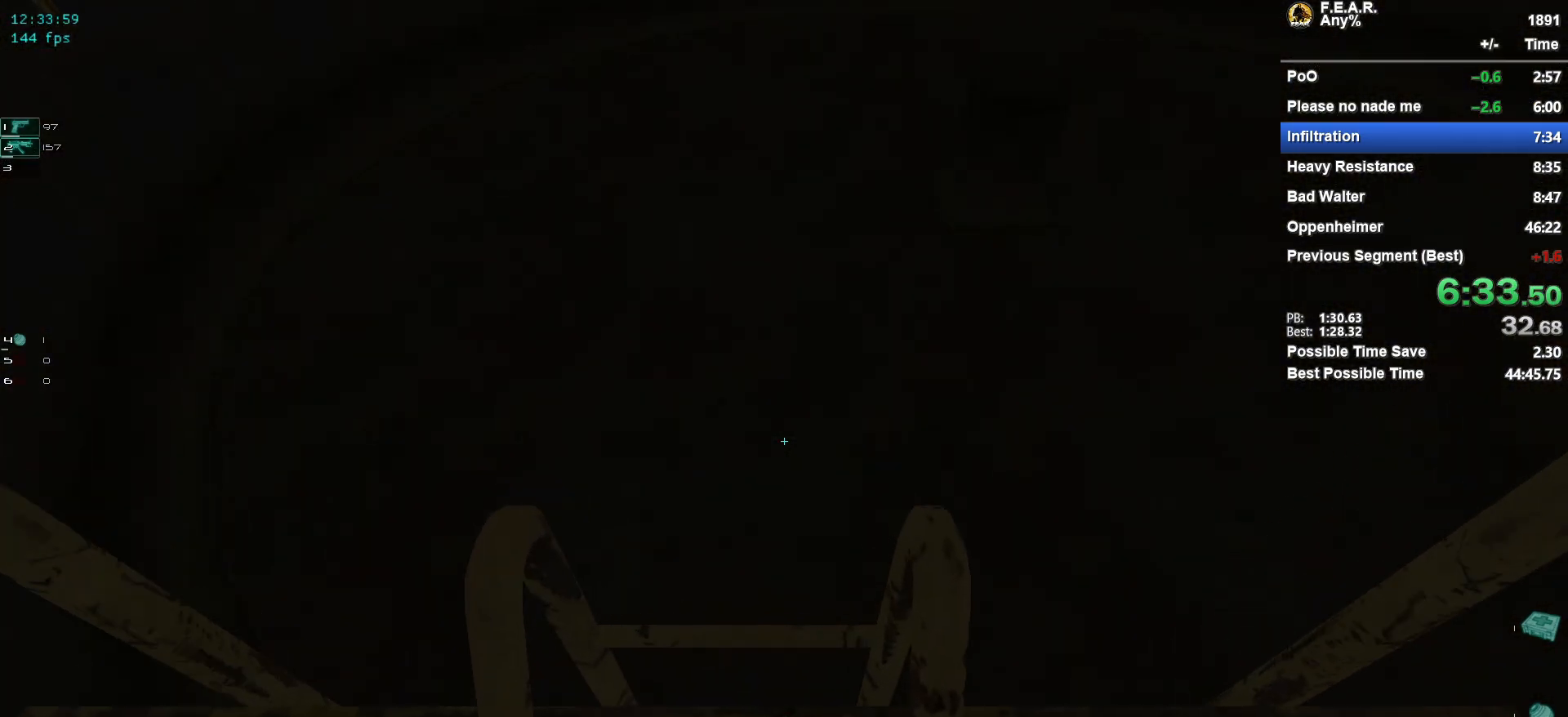
{"keys": ["space", "w"], "mouse": [], "events": [[33, "ctrl", "up"], [33, "f", "up"], [117, "ctrl", "down"], [117, "f", "down"], [267, "ctrl", "up"], [267, "f", "up"], [350, "space", "up"], [400, "w", "down"], [500, "space", "down"]]}
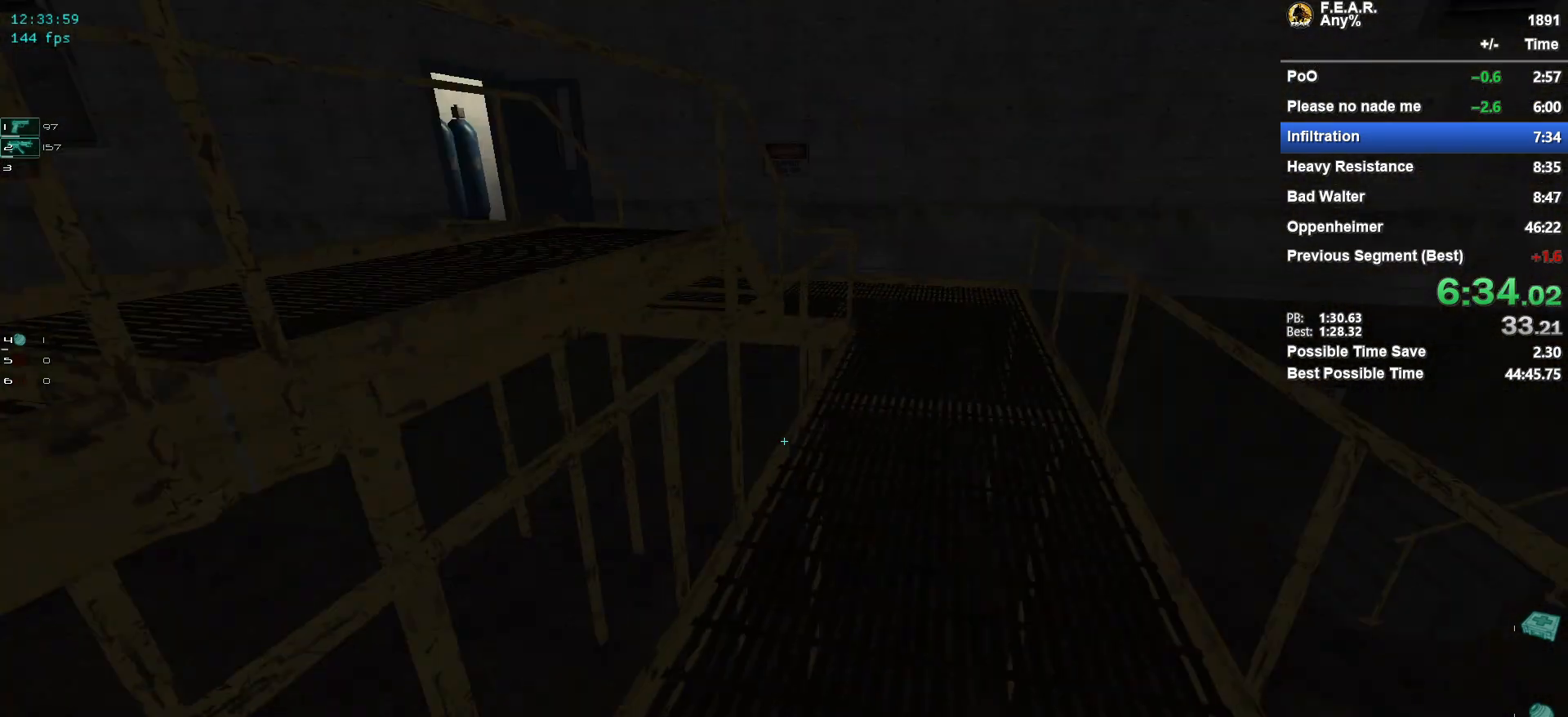
{"keys": ["w"], "mouse": [], "events": [[84, "space", "up"]]}
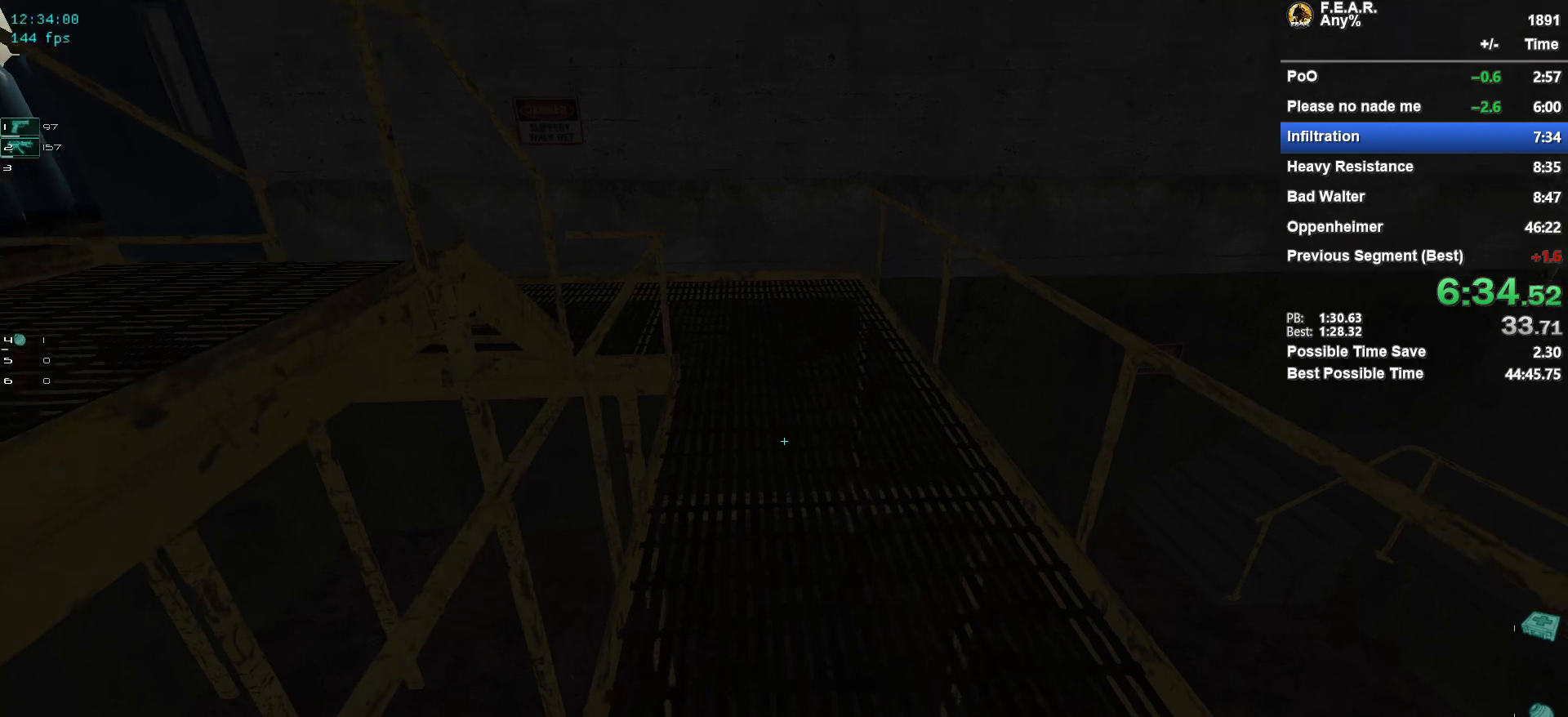
{"keys": ["w"], "mouse": [], "events": []}
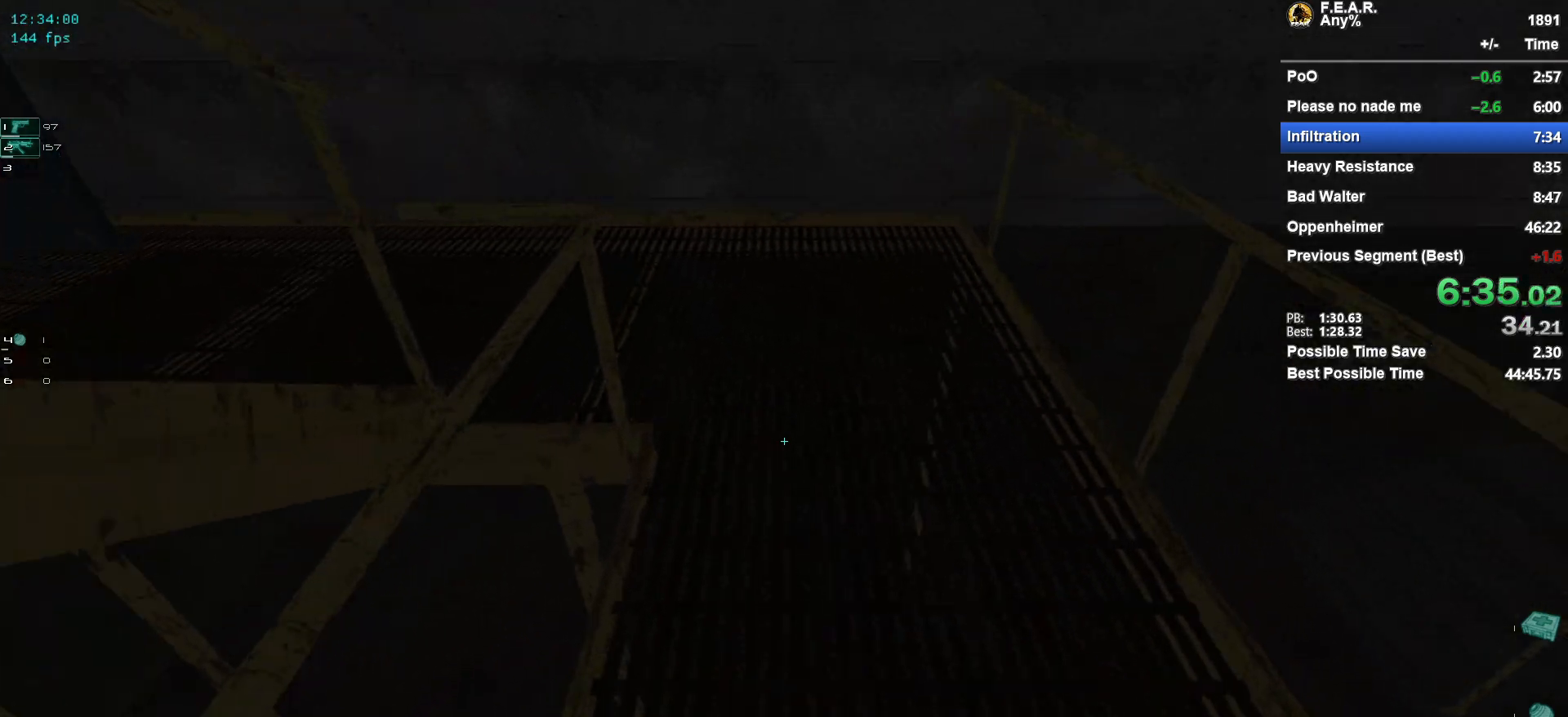
{"keys": ["w"], "mouse": [], "events": []}
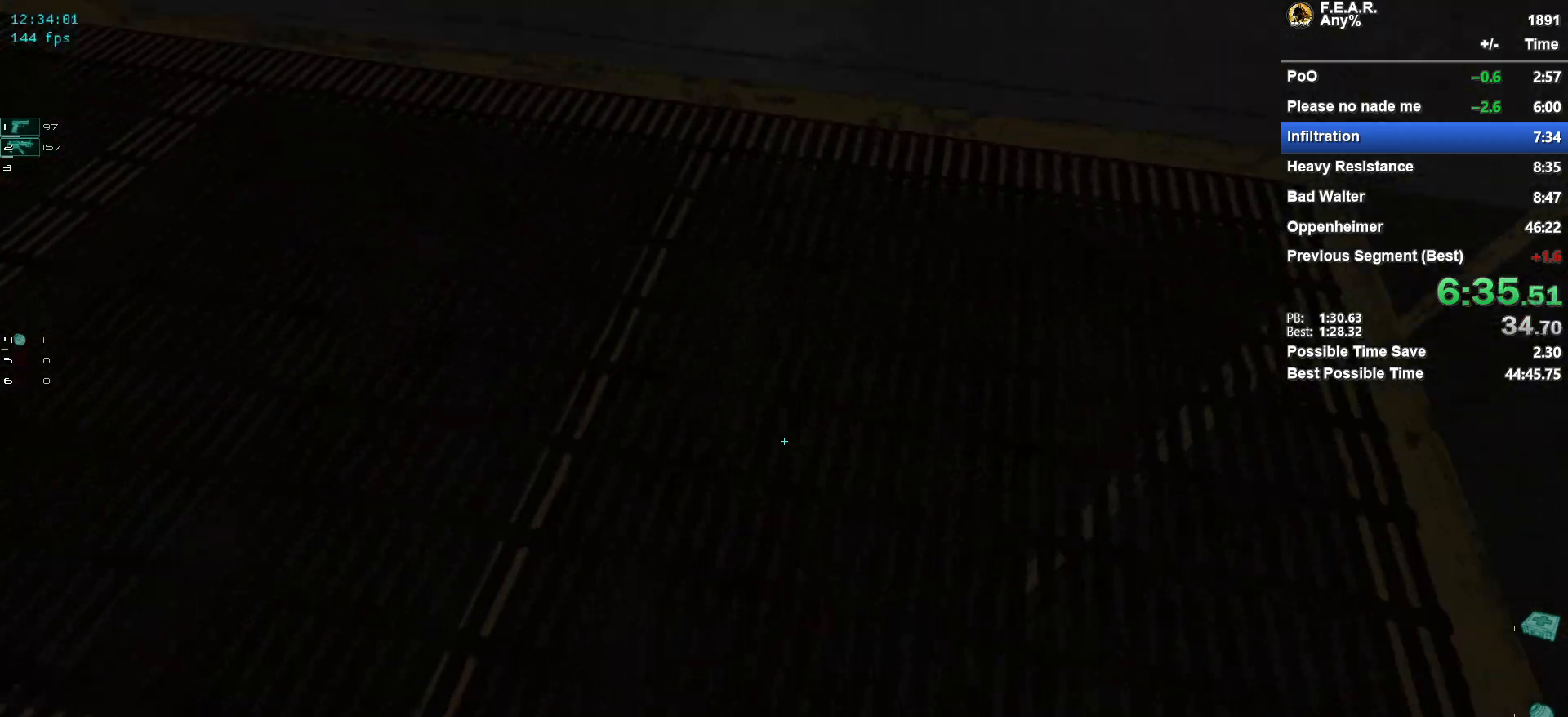
{"keys": ["w"], "mouse": [], "events": [[83, "a", "down"], [283, "a", "up"]]}
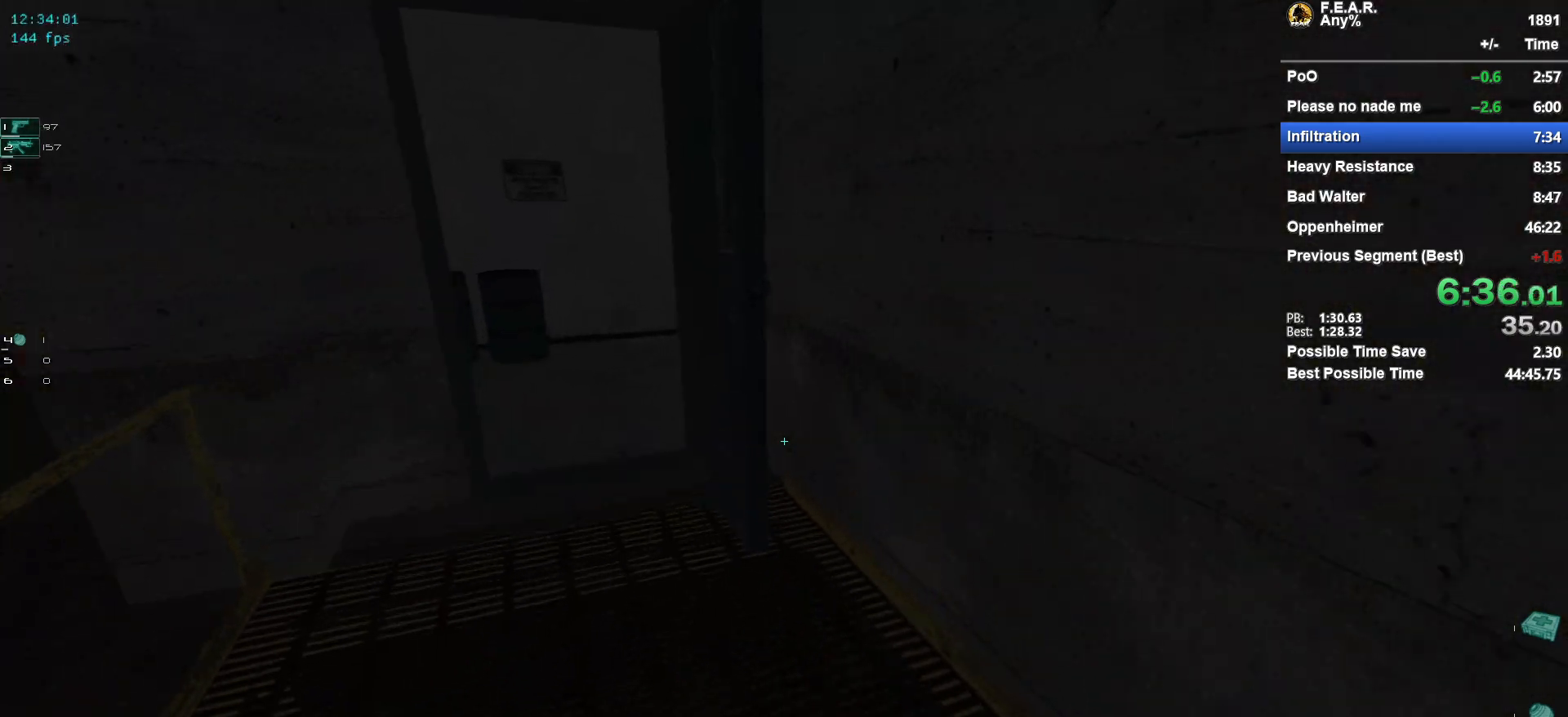
{"keys": ["w"], "mouse": [], "events": [[67, "a", "down"], [150, "a", "up"], [334, "a", "down"], [434, "a", "up"]]}
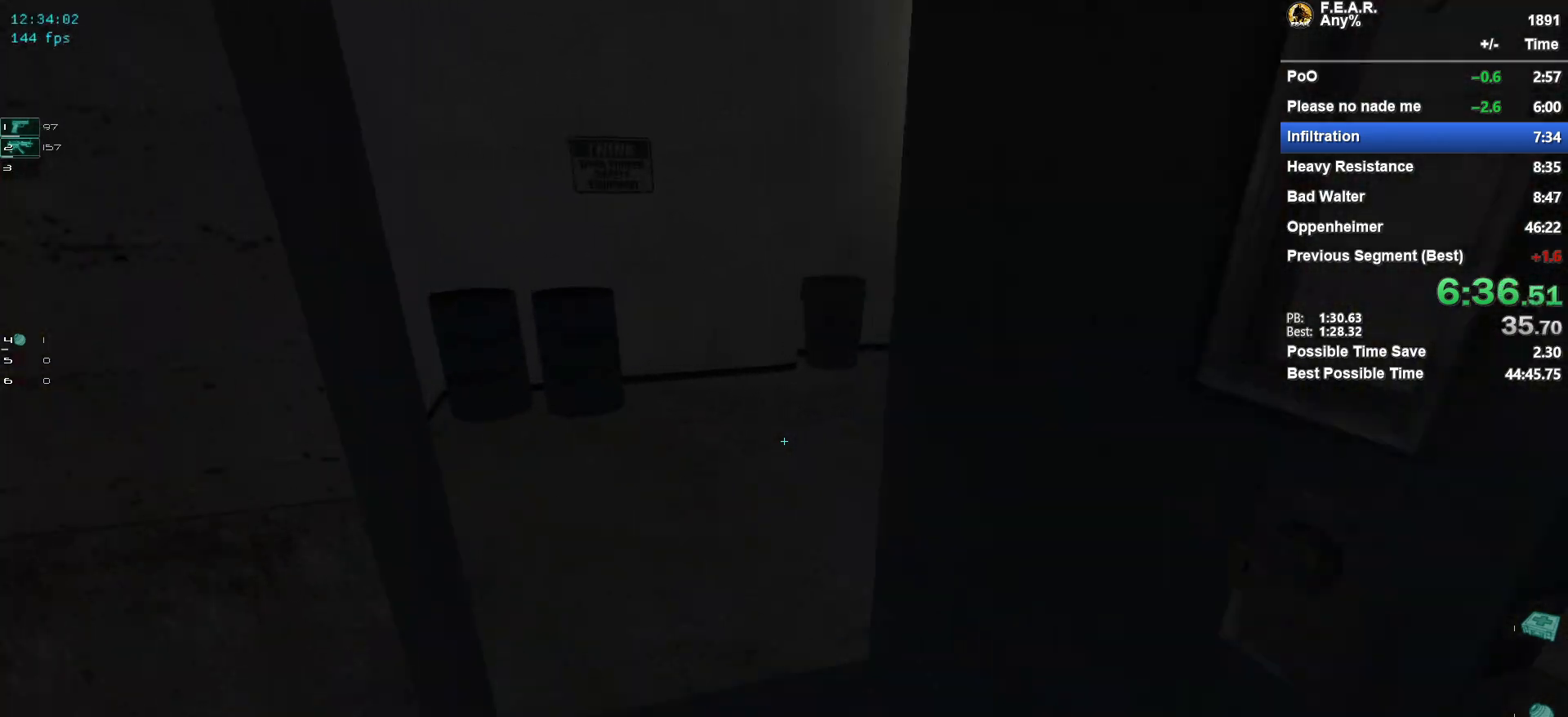
{"keys": ["w"], "mouse": [], "events": []}
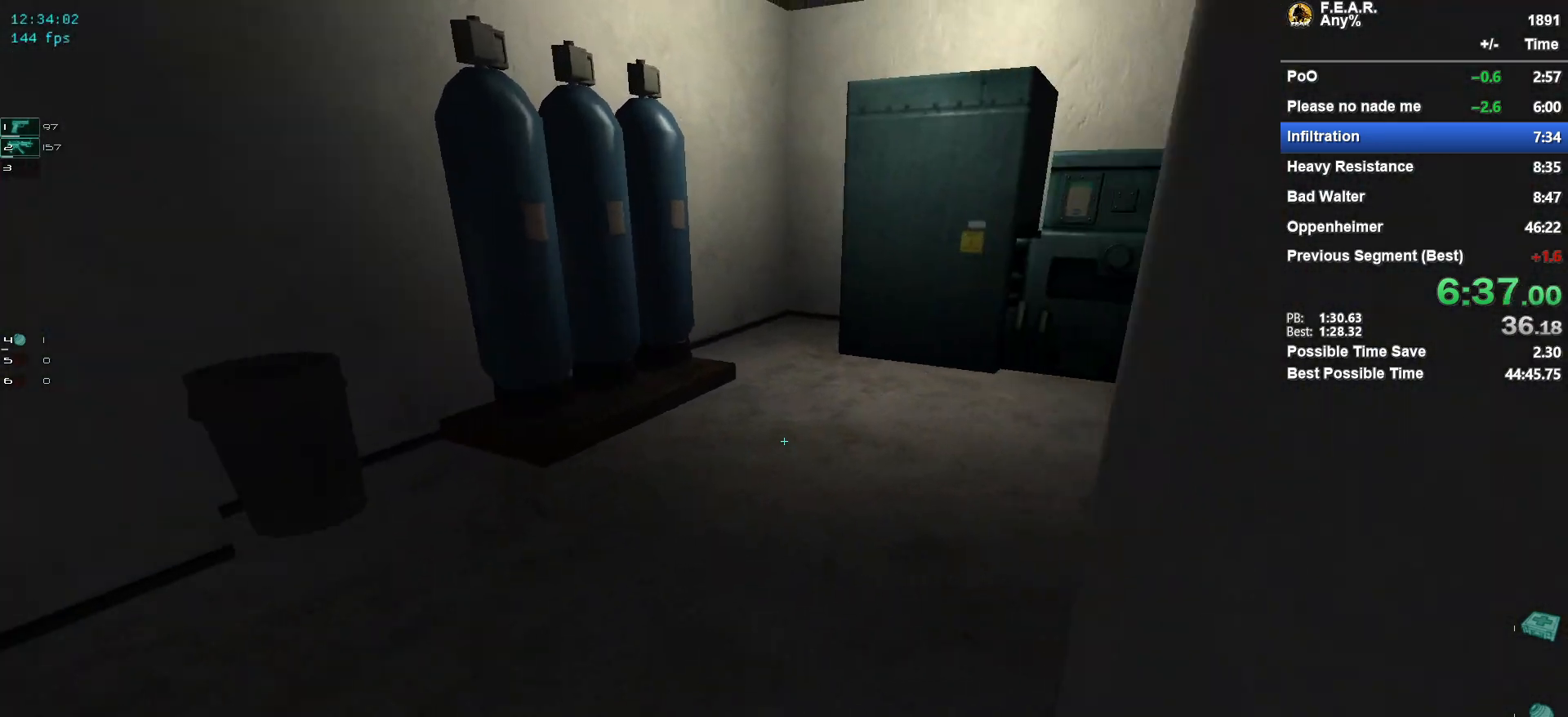
{"keys": ["w"], "mouse": [], "events": []}
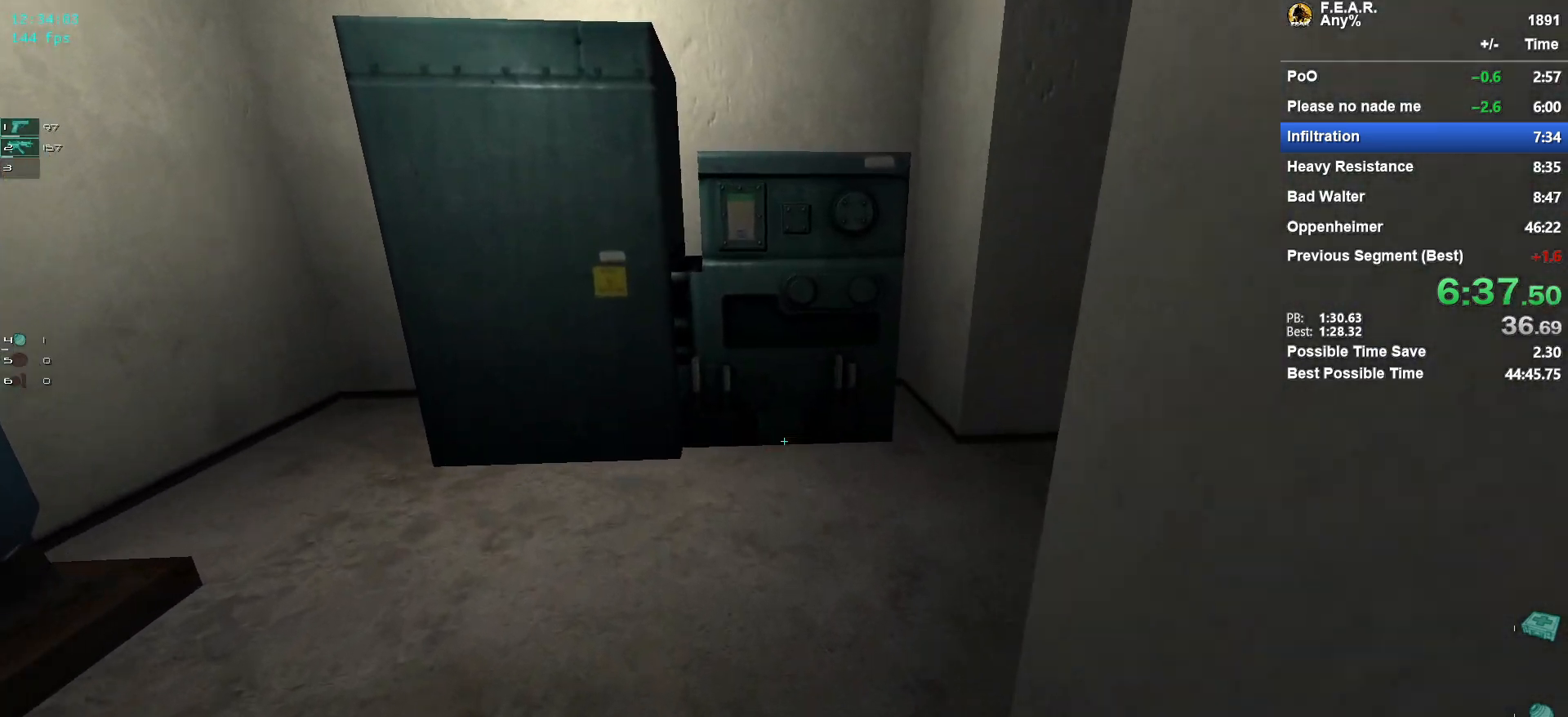
{"keys": ["w"], "mouse": [], "events": [[434, "d", "down"], [484, "d", "up"]]}
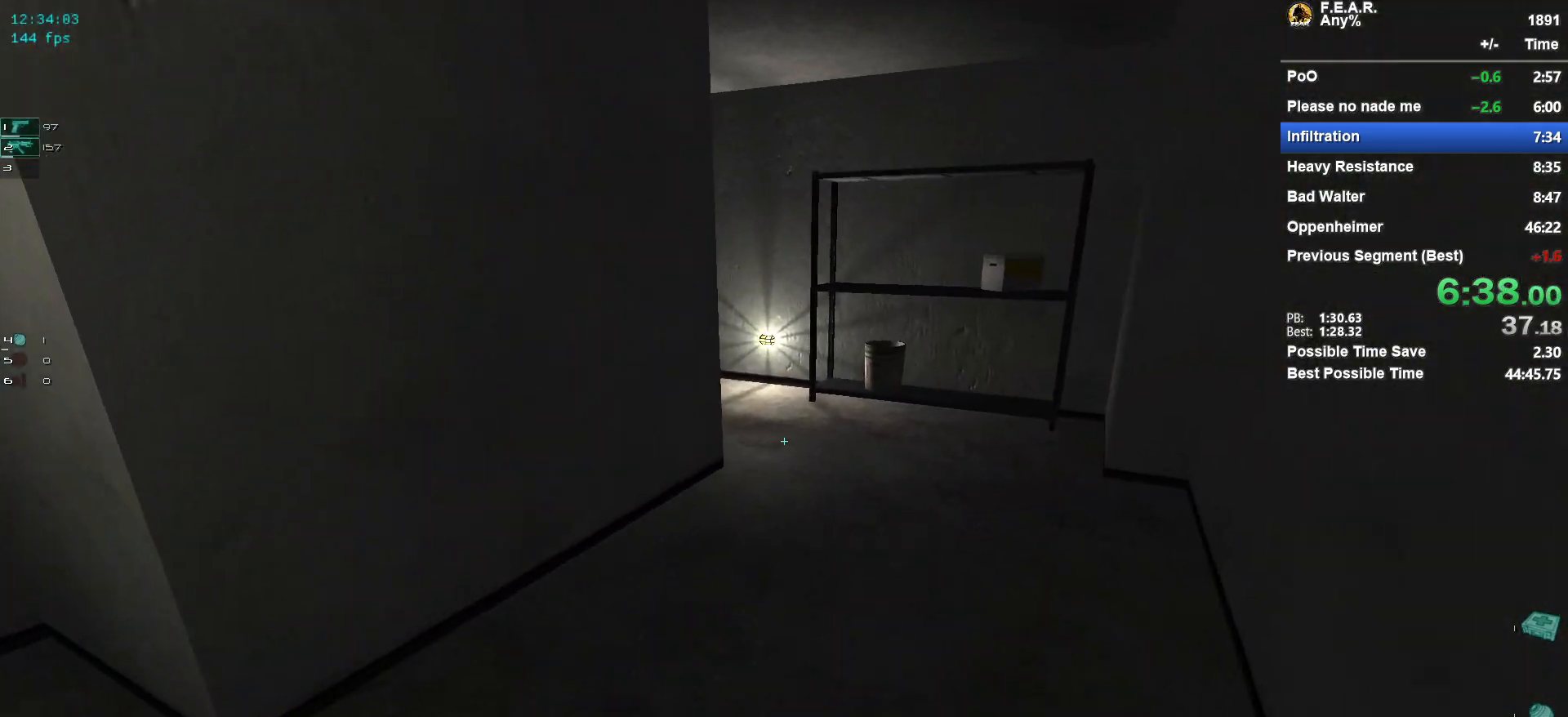
{"keys": ["w"], "mouse": [], "events": []}
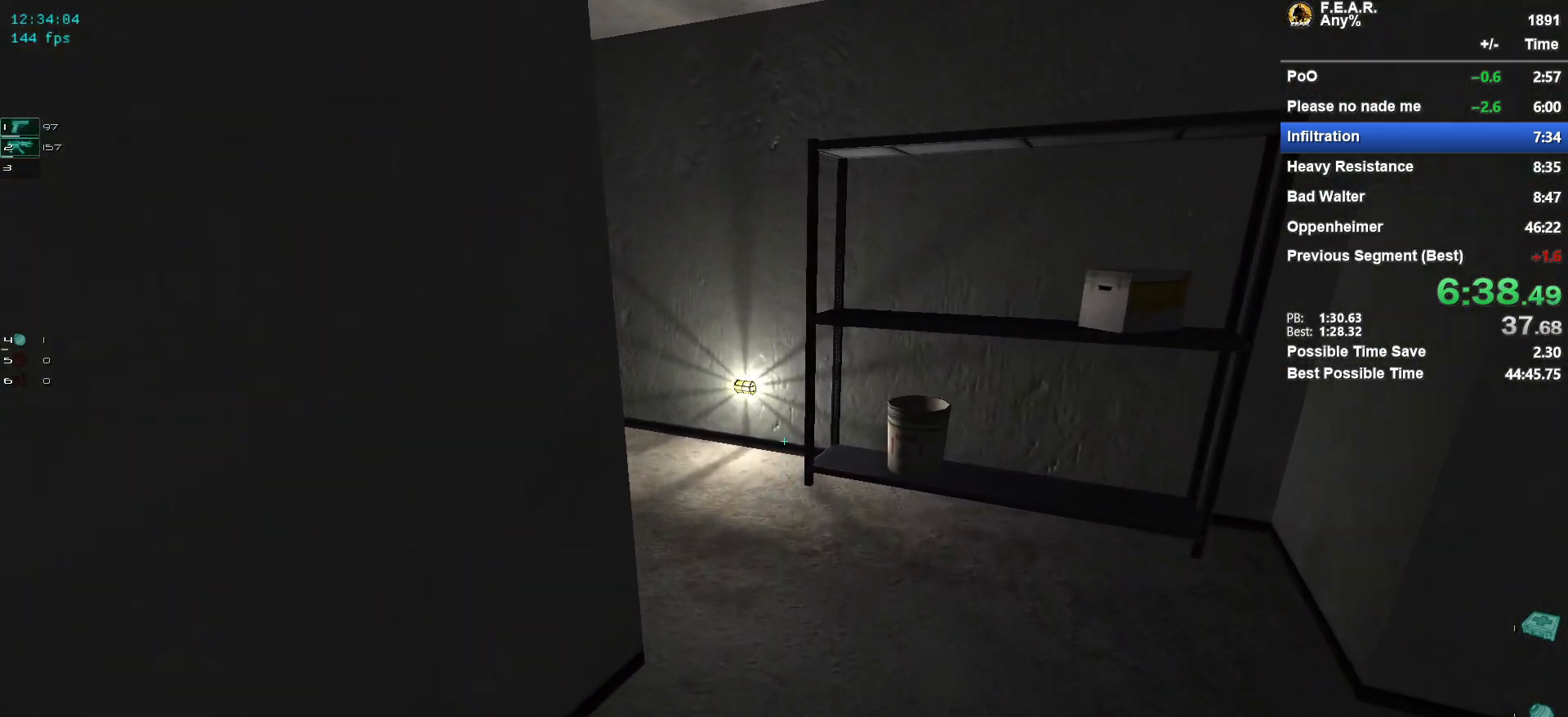
{"keys": ["w"], "mouse": [], "events": []}
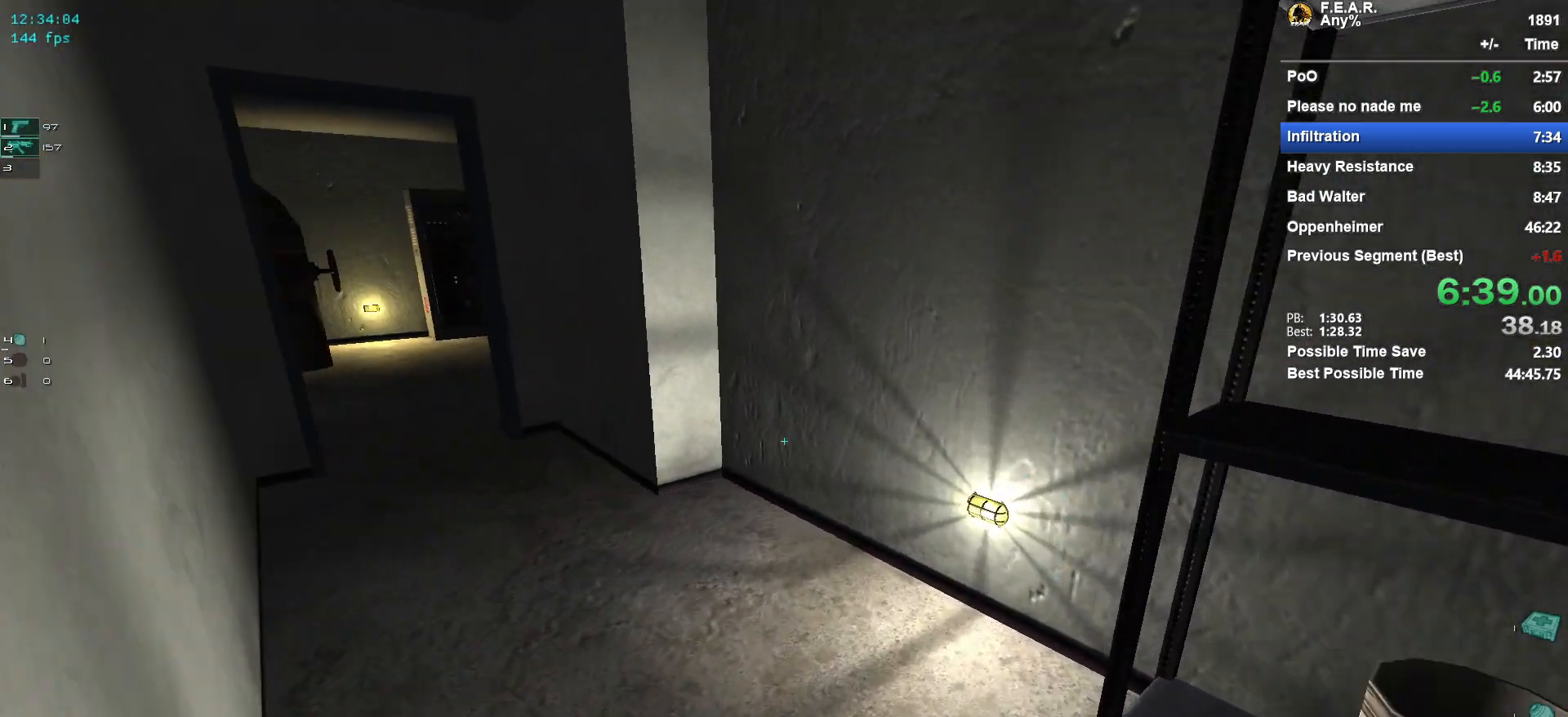
{"keys": ["w"], "mouse": [], "events": [[100, "a", "down"], [250, "a", "up"]]}
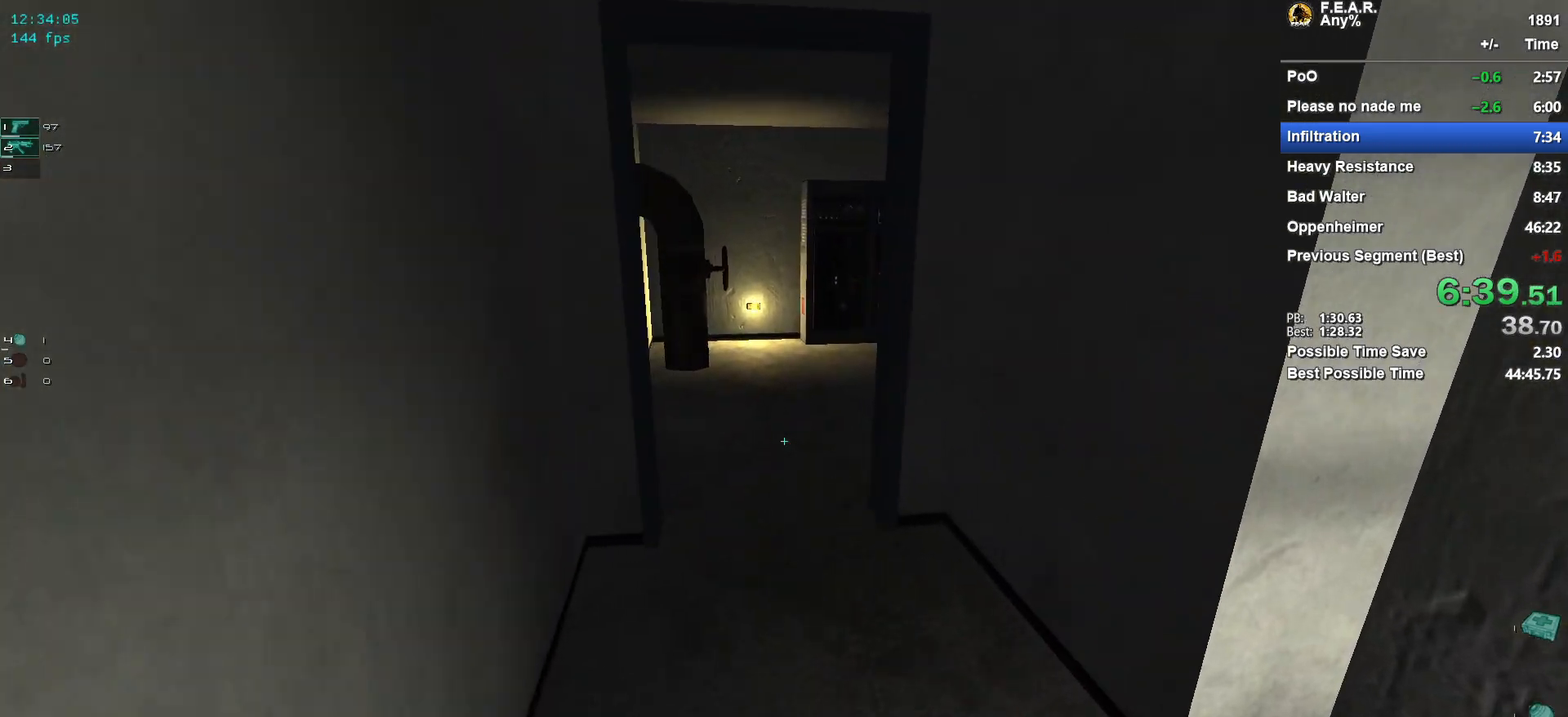
{"keys": ["w"], "mouse": [], "events": []}
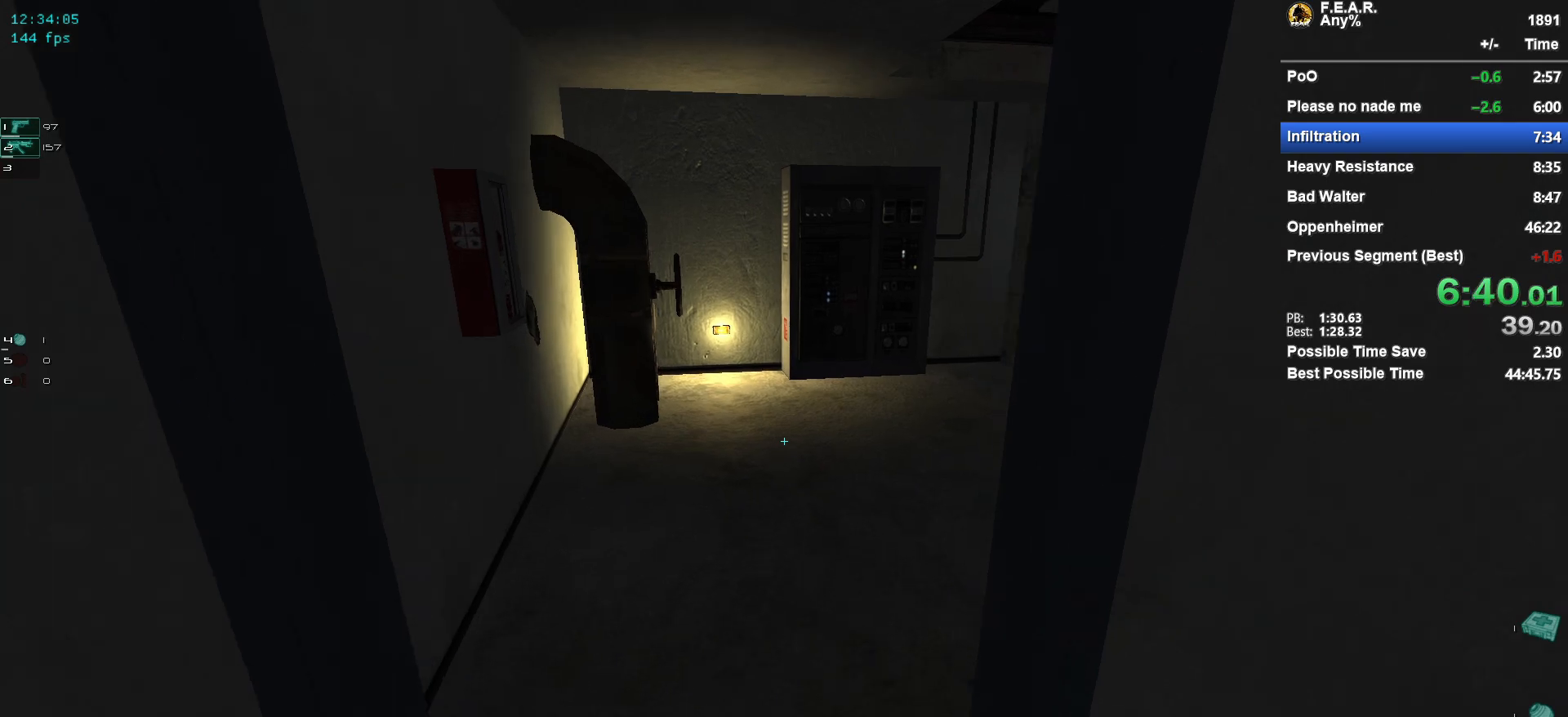
{"keys": ["w"], "mouse": [], "events": []}
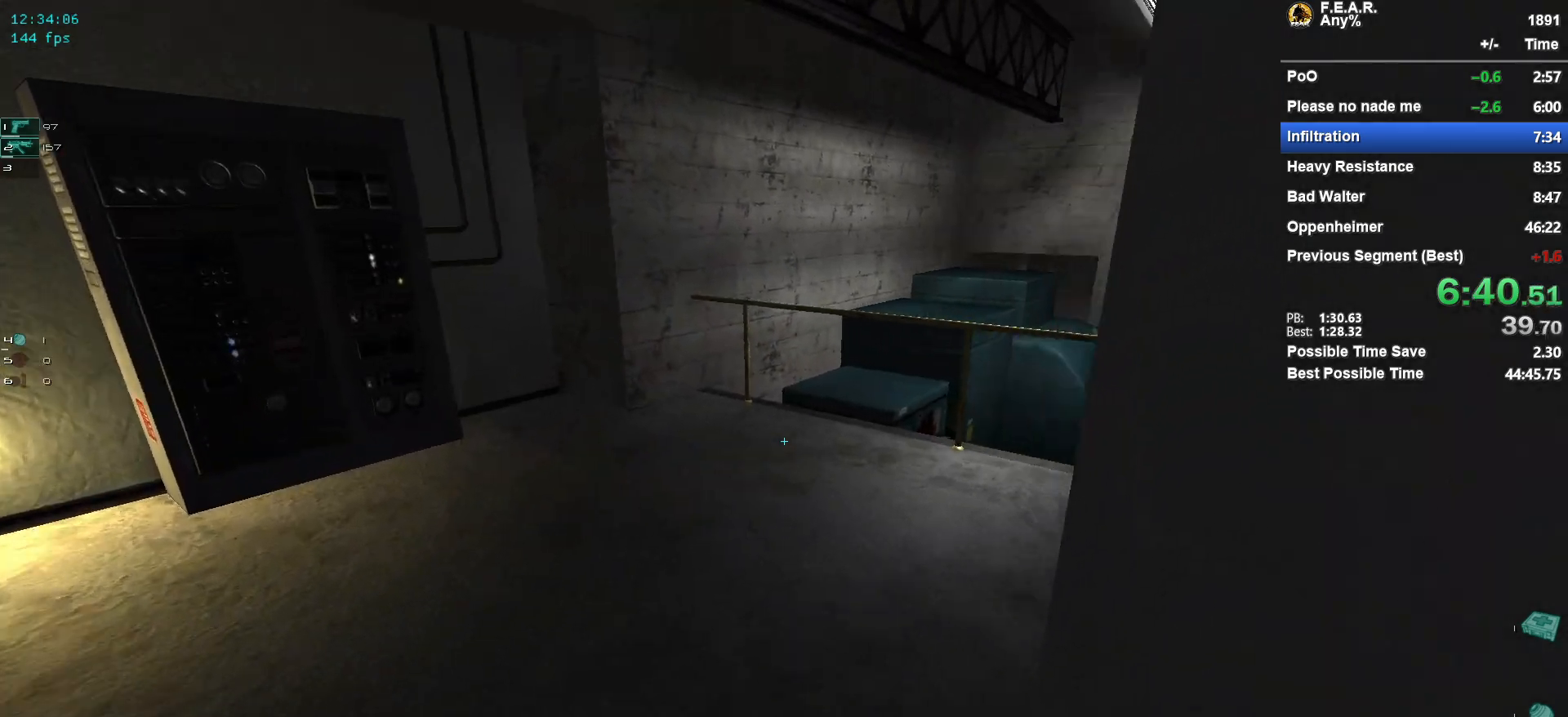
{"keys": ["w"], "mouse": [], "events": []}
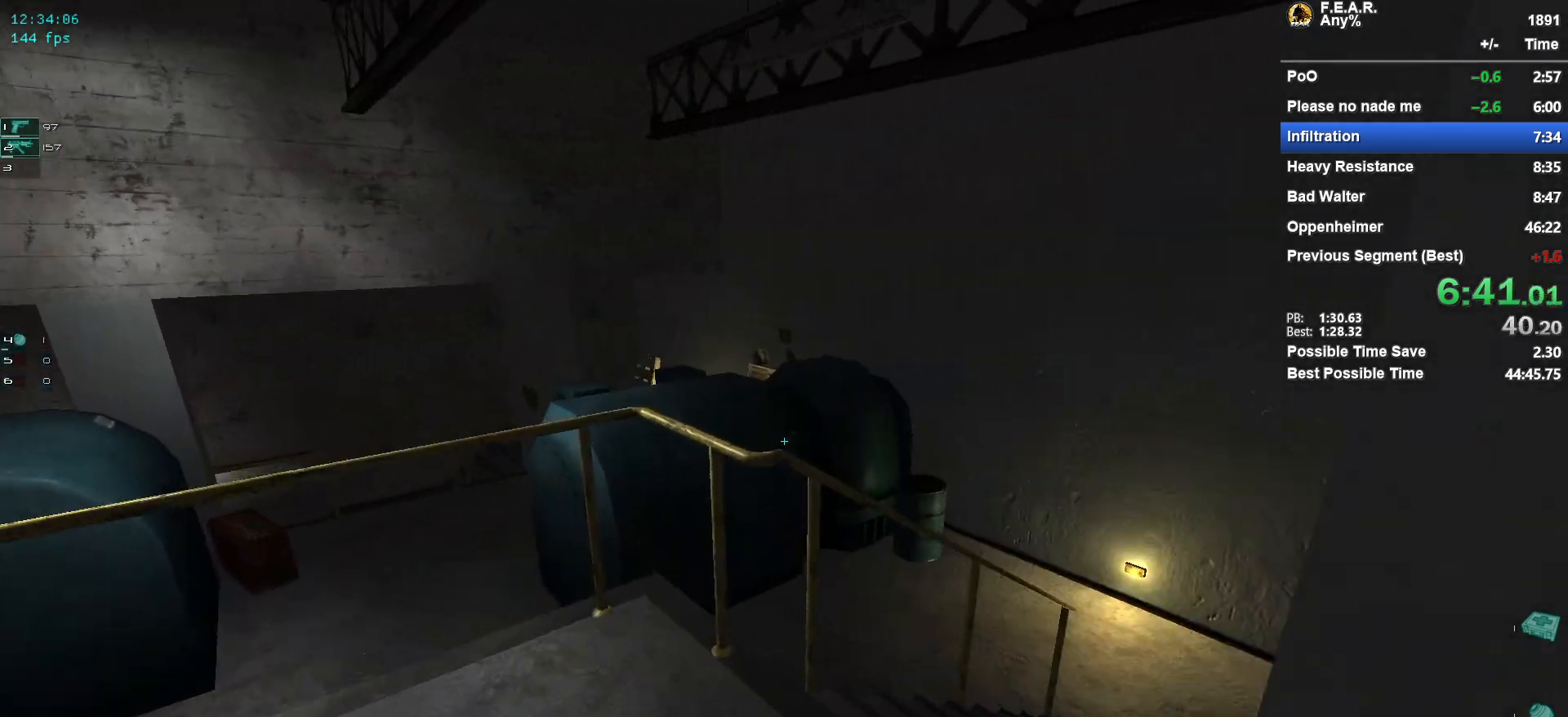
{"keys": ["w"], "mouse": [], "events": []}
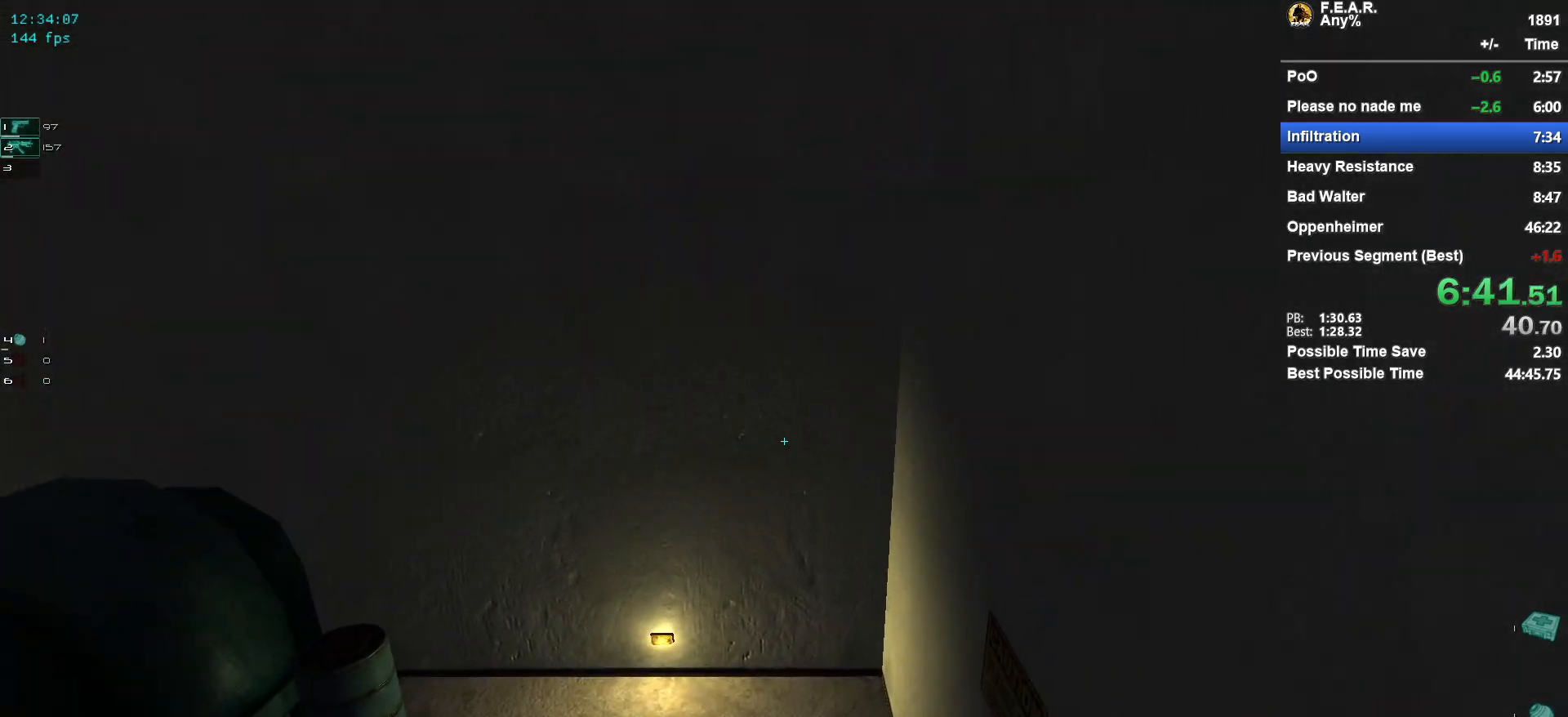
{"keys": ["a", "w"], "mouse": [], "events": [[417, "a", "down"]]}
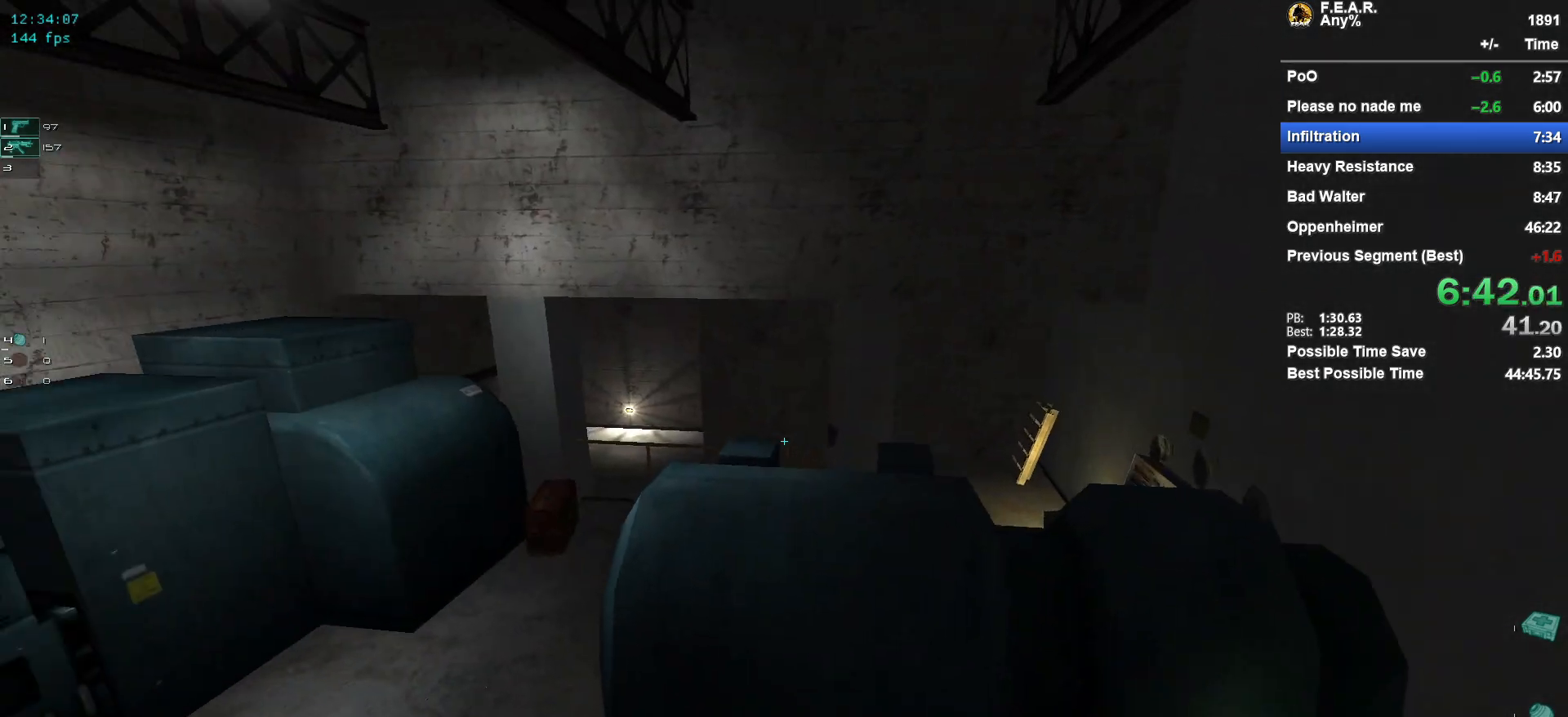
{"keys": ["w"], "mouse": [], "events": [[150, "a", "up"], [334, "a", "down"], [434, "a", "up"]]}
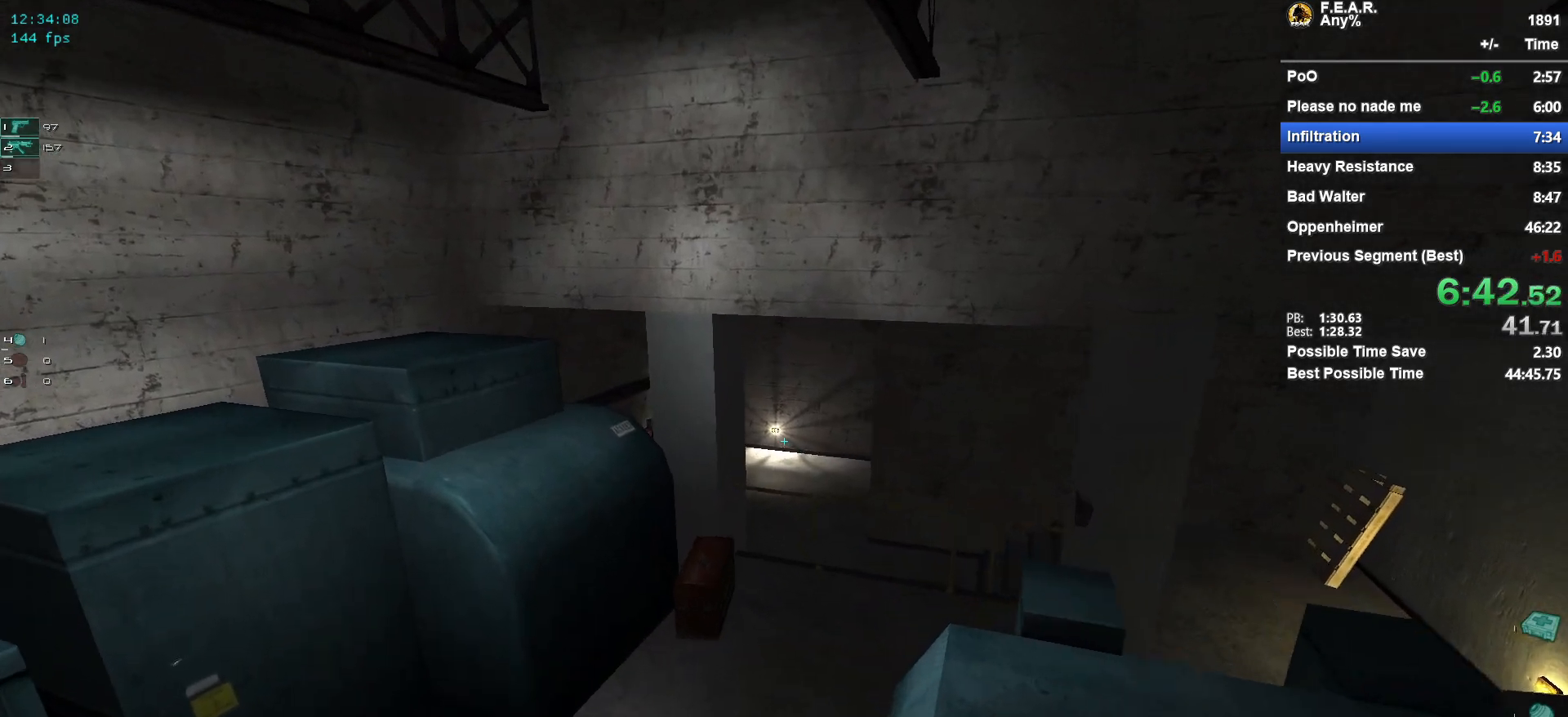
{"keys": ["w"], "mouse": [], "events": []}
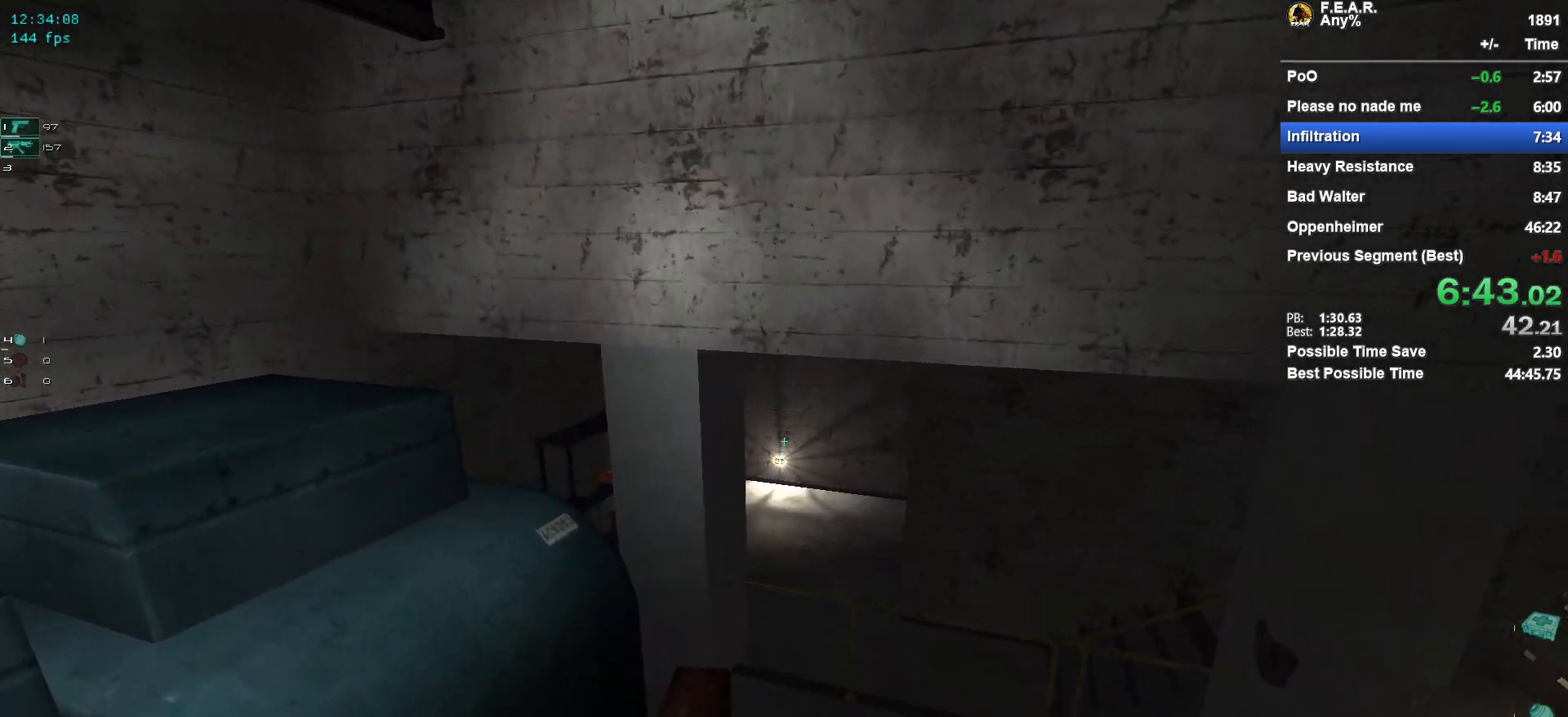
{"keys": ["w"], "mouse": [], "events": [[184, "mouse_wheel", "down"], [334, "mouse_wheel", "up"]]}
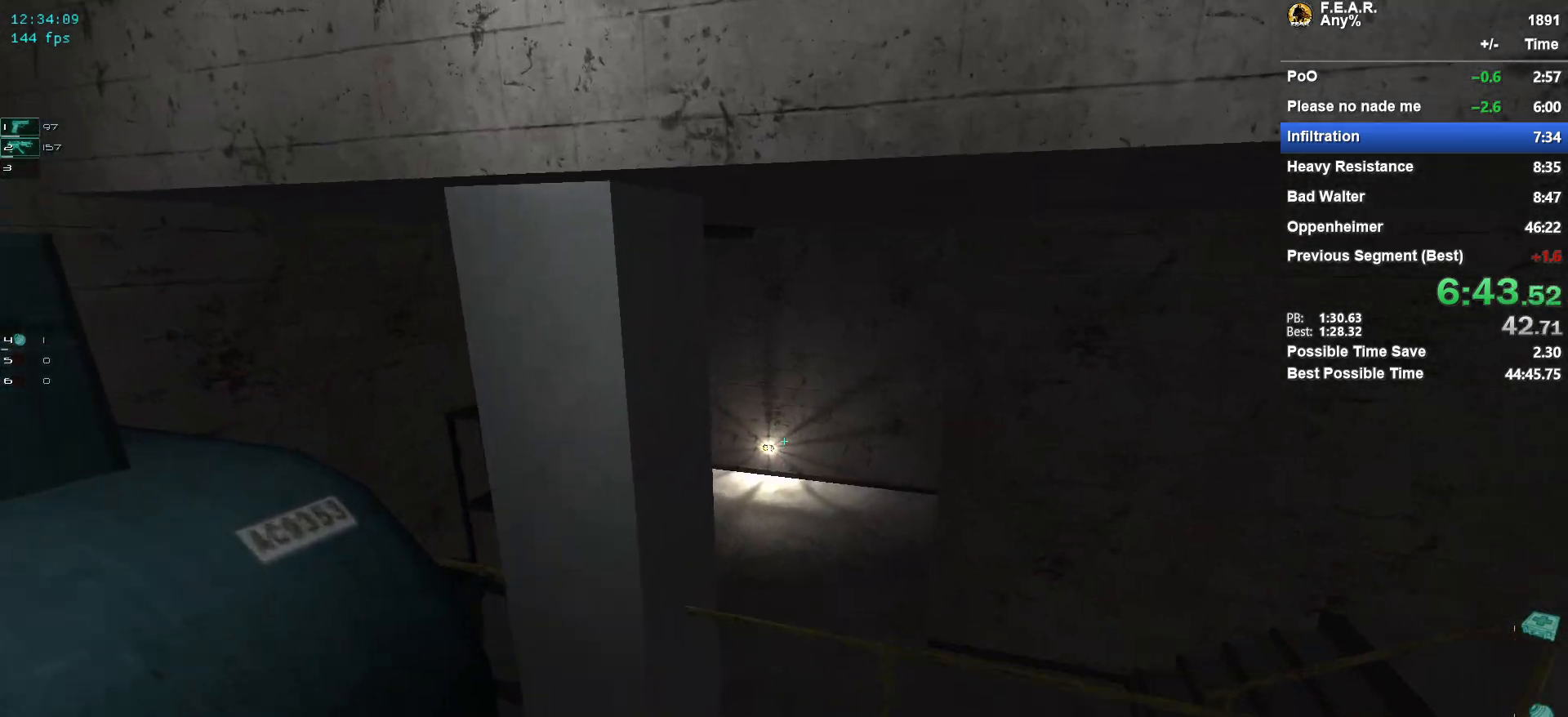
{"keys": ["w"], "mouse": [], "events": [[100, "d", "down"], [200, "d", "up"]]}
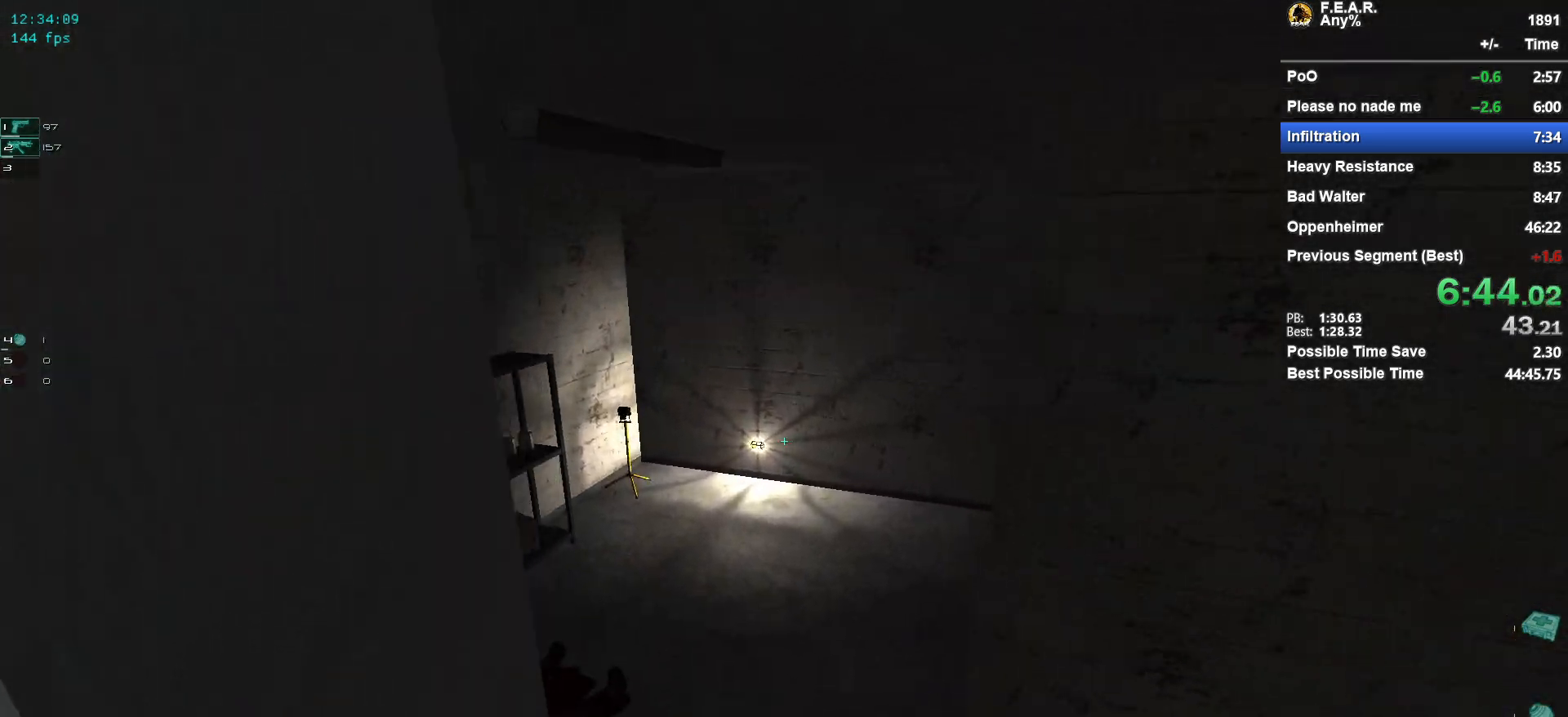
{"keys": ["w"], "mouse": [], "events": []}
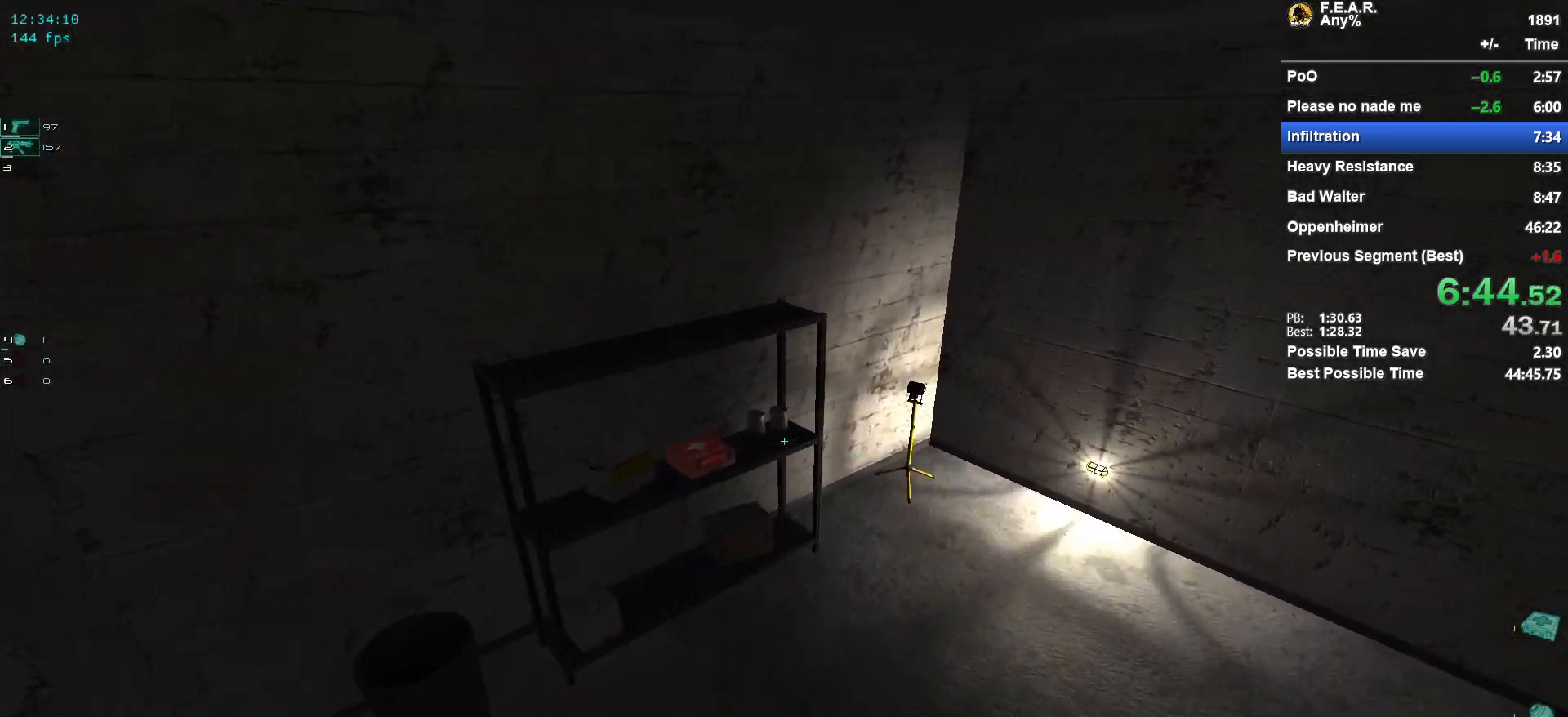
{"keys": ["w"], "mouse": [], "events": [[184, "mouse_wheel", "down"], [367, "mouse_wheel", "up"]]}
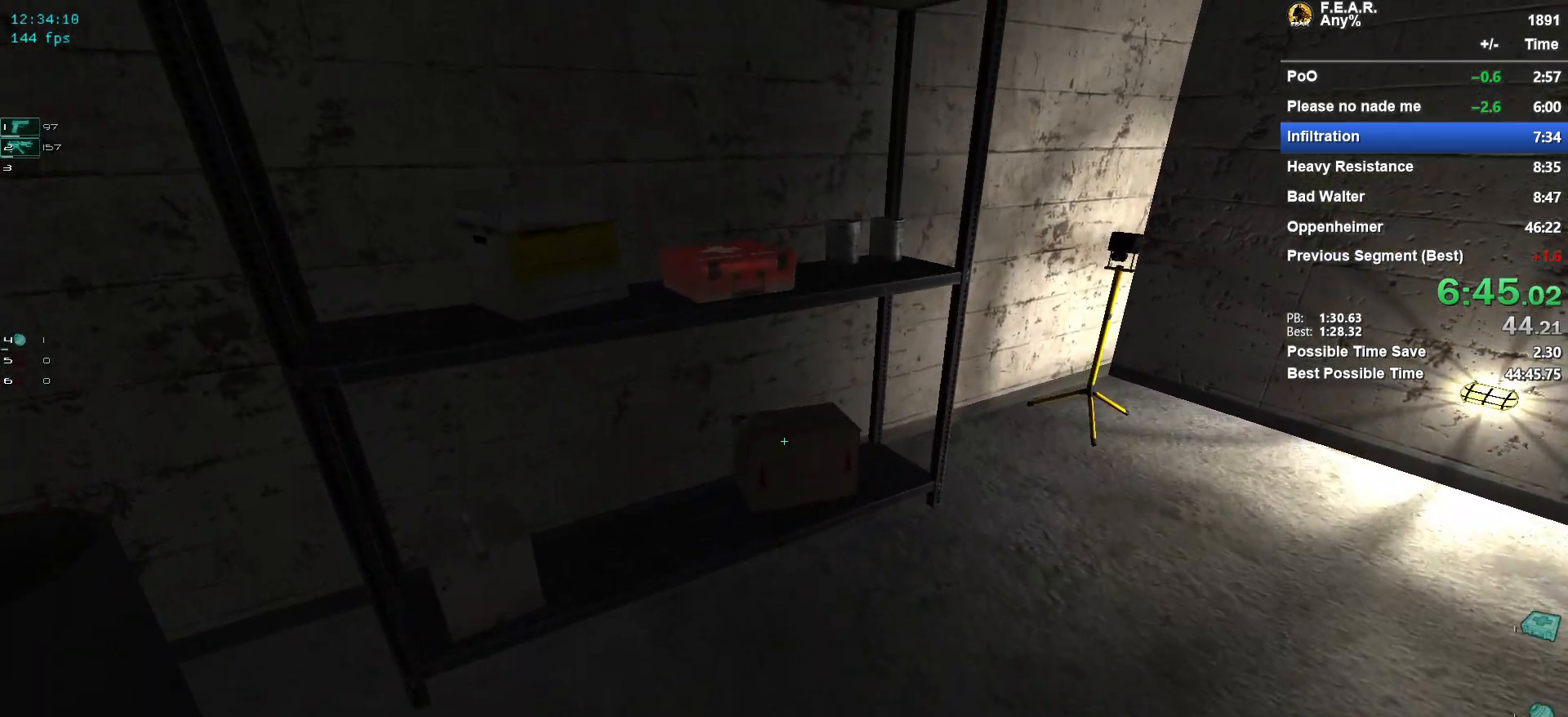
{"keys": ["w"], "mouse": [], "events": [[250, "f", "down"], [333, "f", "up"]]}
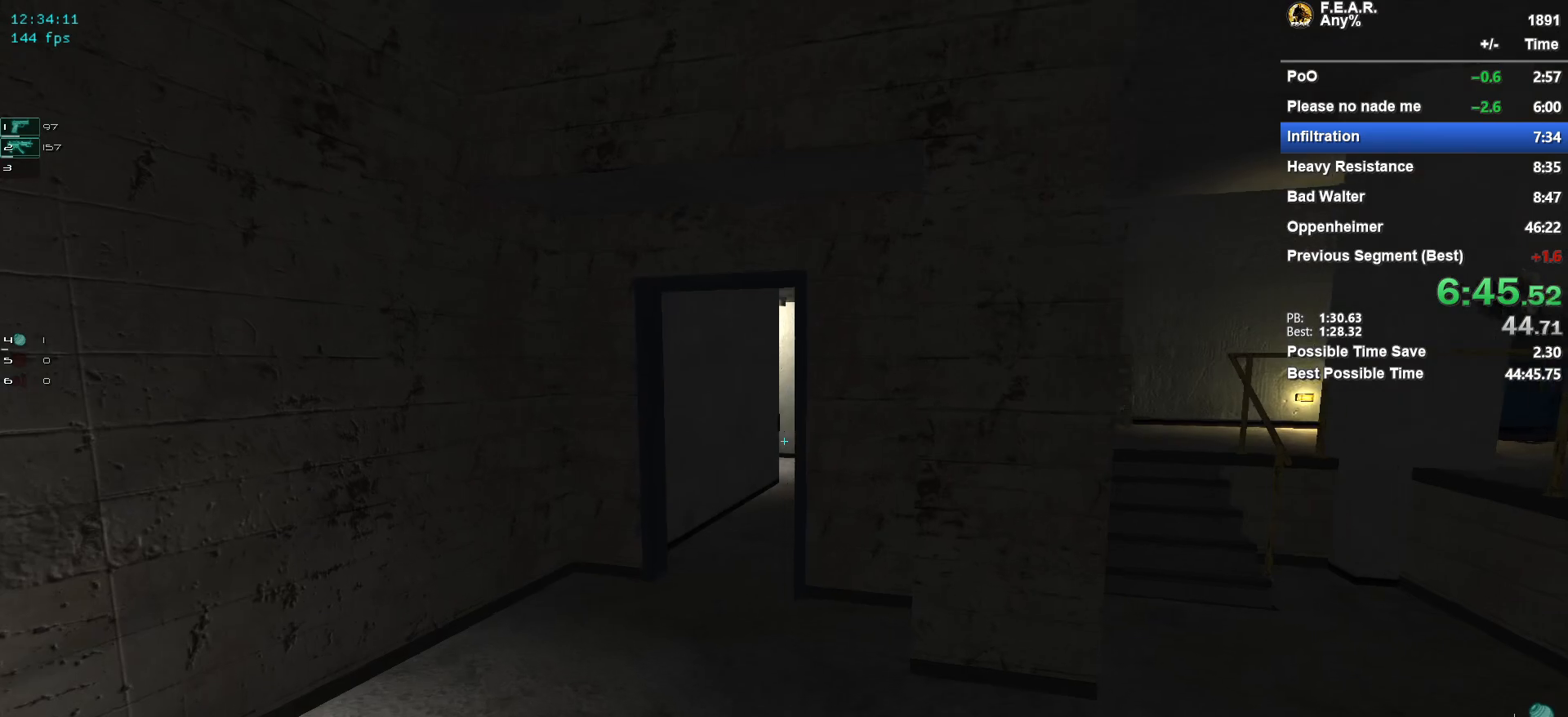
{"keys": ["w"], "mouse": [], "events": []}